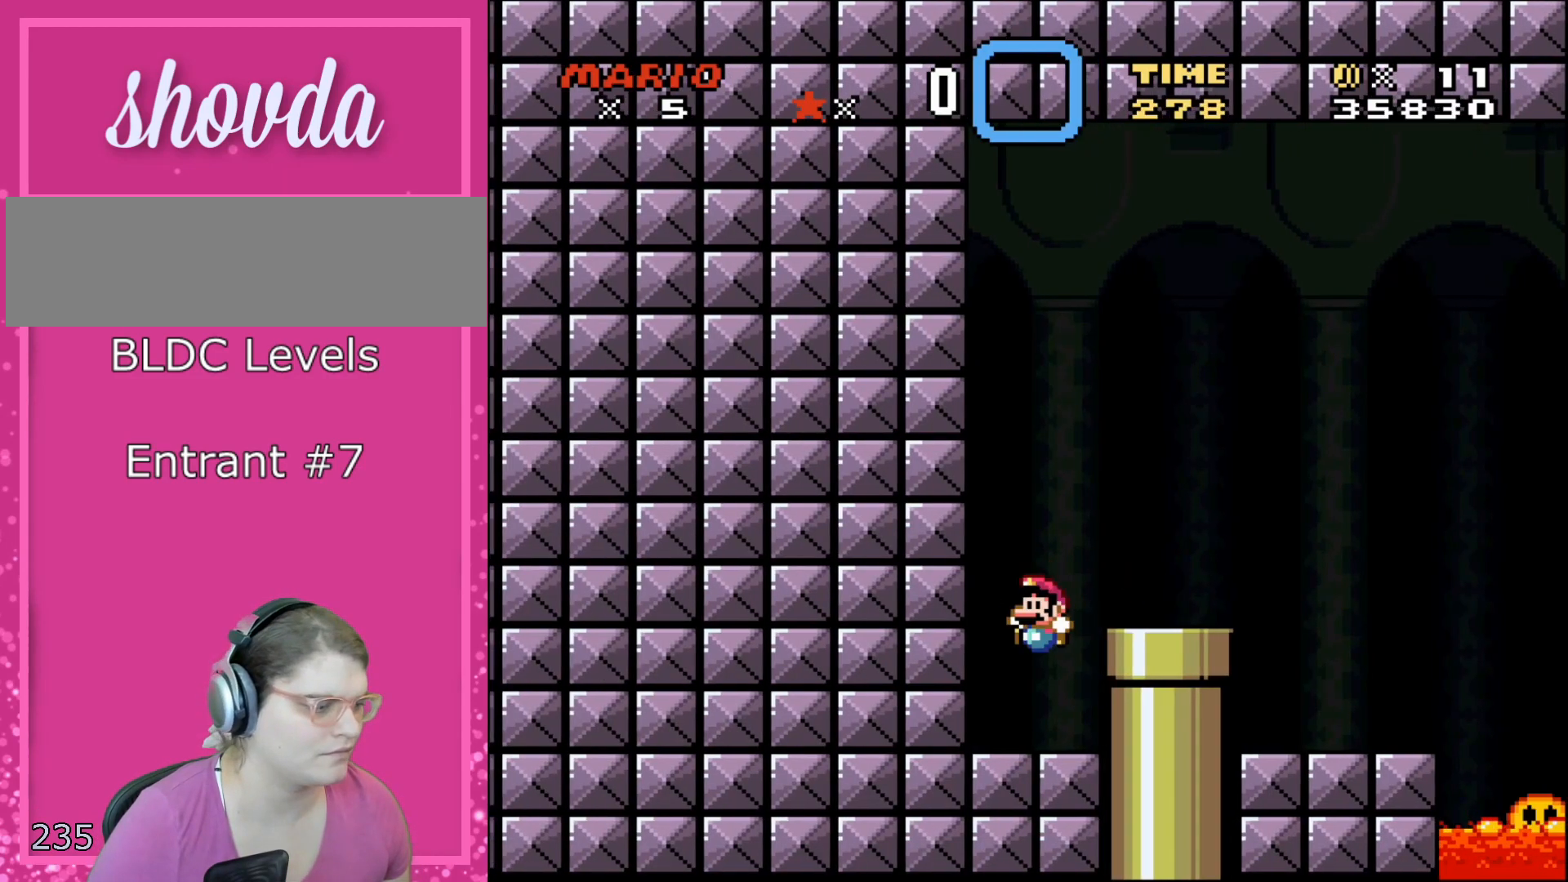
Gameplay with a controller (Nintendo layout); each line is a JSON object with the inputs held at the frame after it. "events" lists button and stick changes between this image and that frame as [ms after this image, input, new state], when the widget could be followed in between. Not read: L3 R3 SELECT.
{"buttons": ["B", "Y", "DPAD_UP"], "events": [[350, "B", "down"], [450, "DPAD_UP", "down"], [483, "DPAD_LEFT", "up"]]}
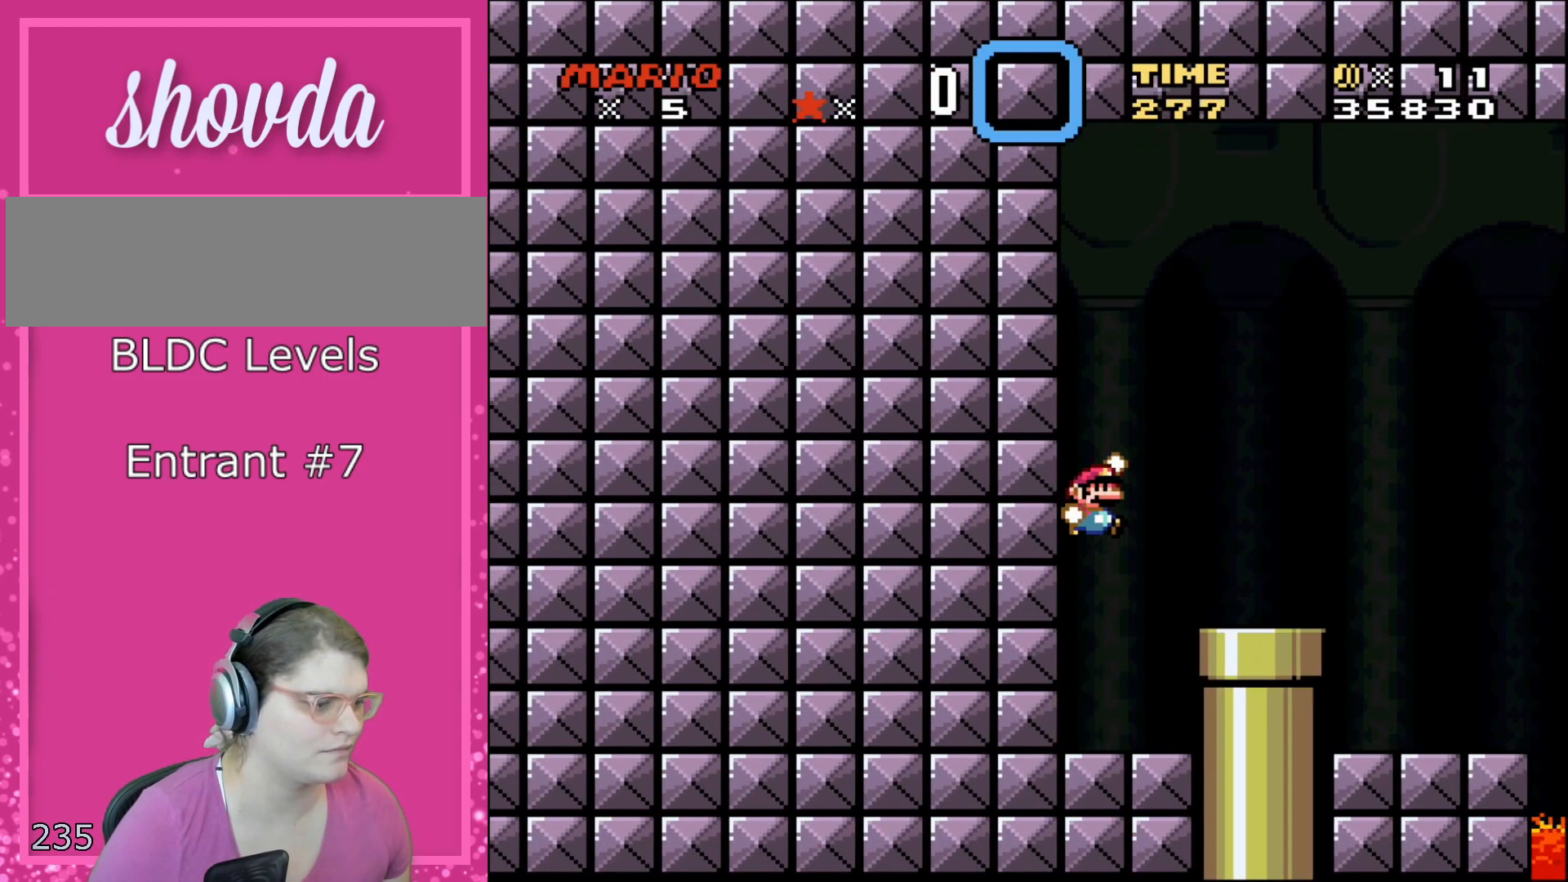
{"buttons": ["DPAD_RIGHT"], "events": [[17, "DPAD_RIGHT", "down"], [17, "DPAD_UP", "up"], [383, "B", "up"], [483, "Y", "up"]]}
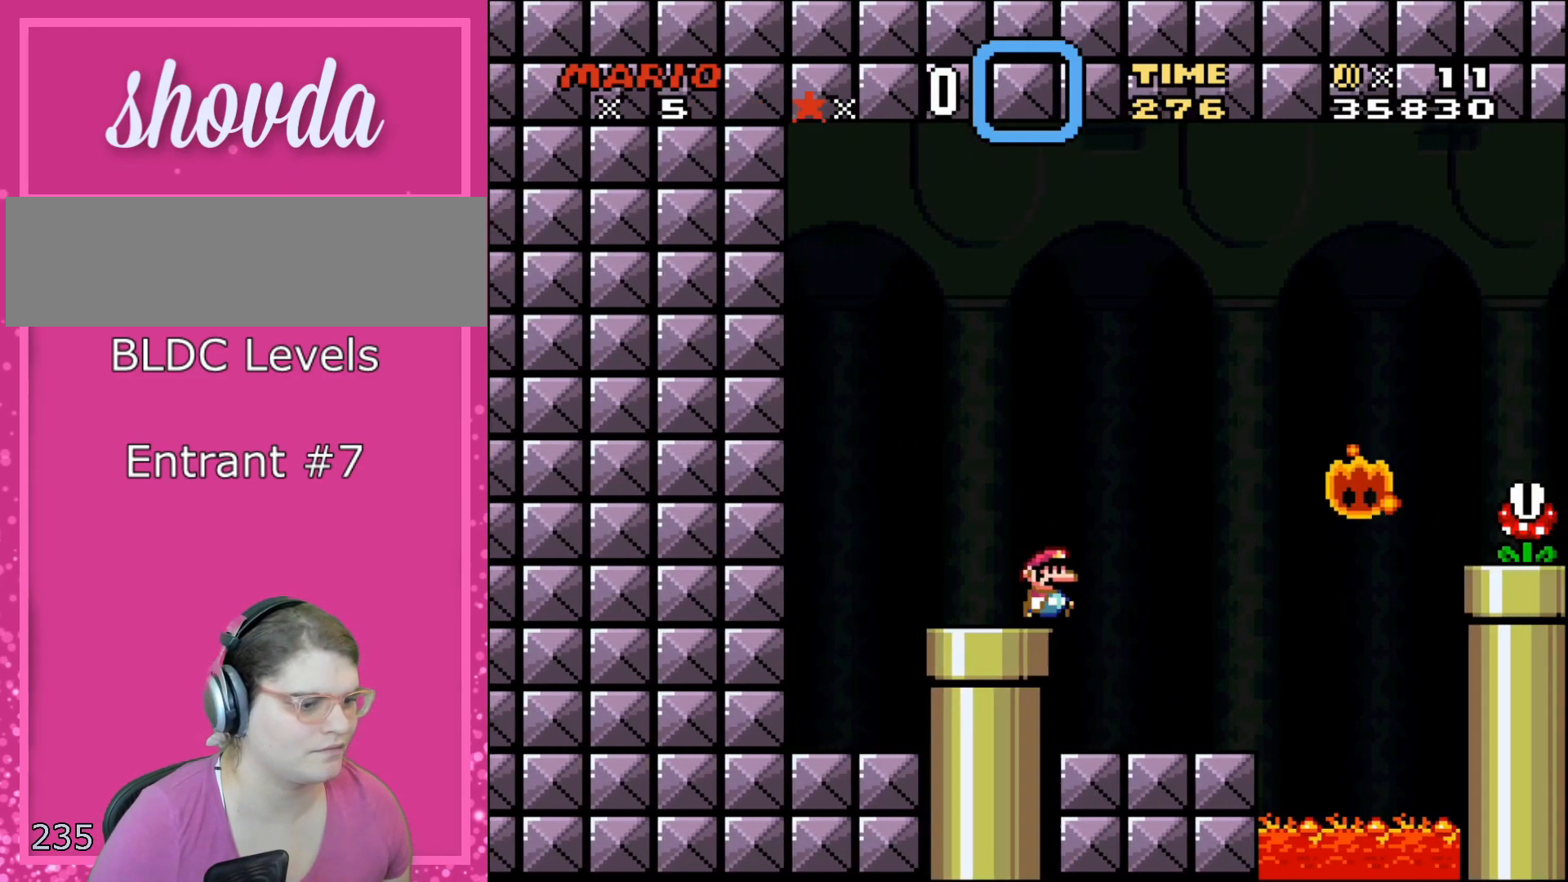
{"buttons": ["DPAD_RIGHT"], "events": [[67, "X", "down"], [283, "DPAD_RIGHT", "up"], [283, "DPAD_UP", "down"], [317, "DPAD_LEFT", "down"], [317, "DPAD_UP", "up"], [450, "X", "up"], [483, "DPAD_LEFT", "up"], [483, "DPAD_RIGHT", "down"]]}
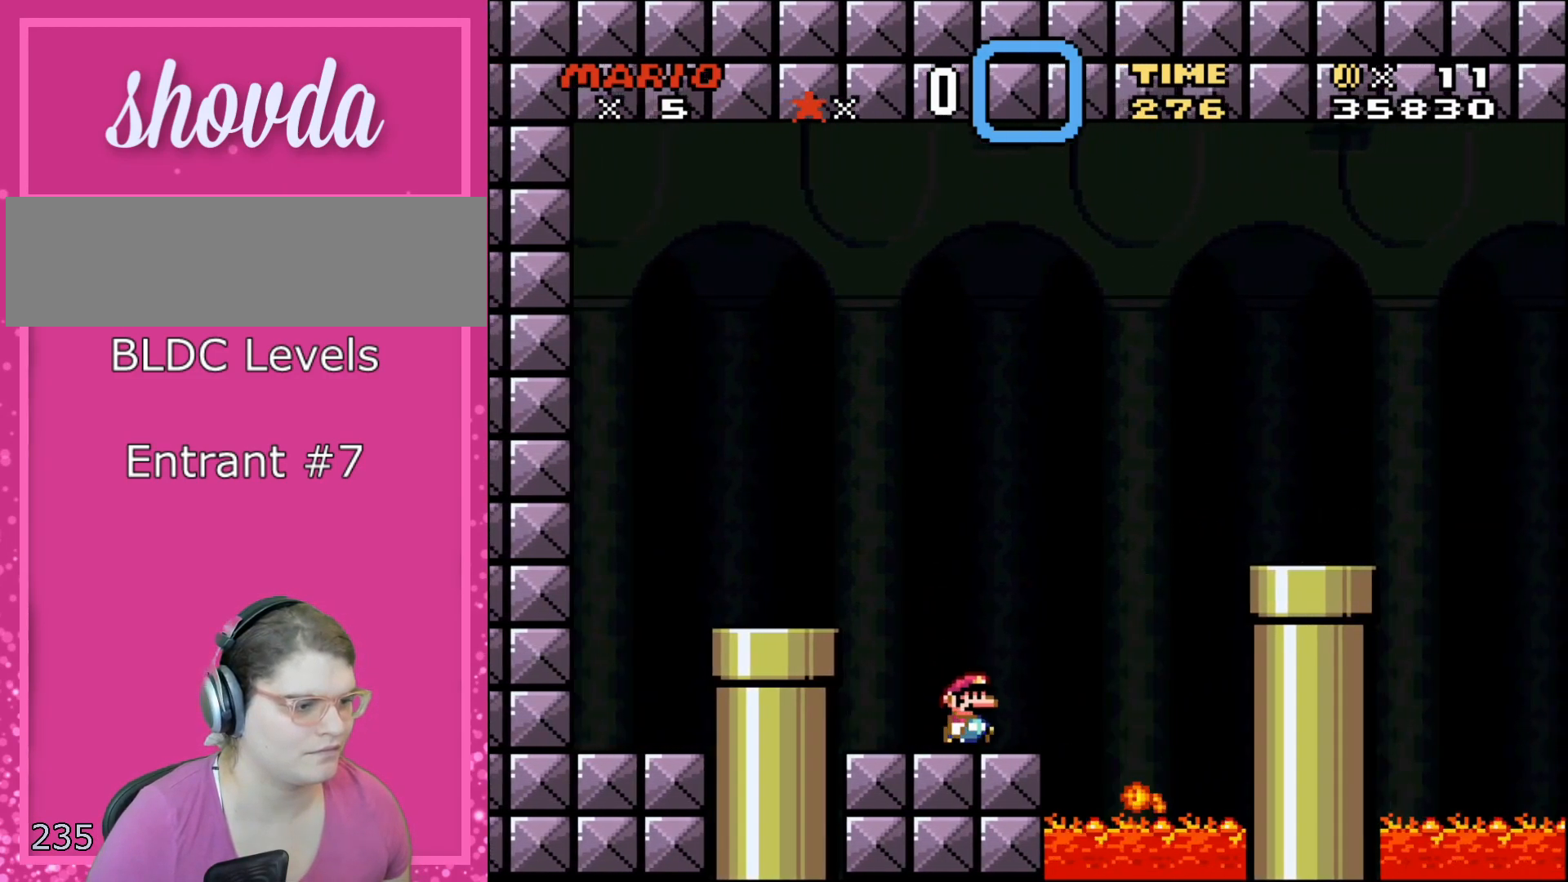
{"buttons": ["Y", "DPAD_RIGHT"], "events": [[100, "Y", "down"], [200, "B", "down"], [483, "B", "up"]]}
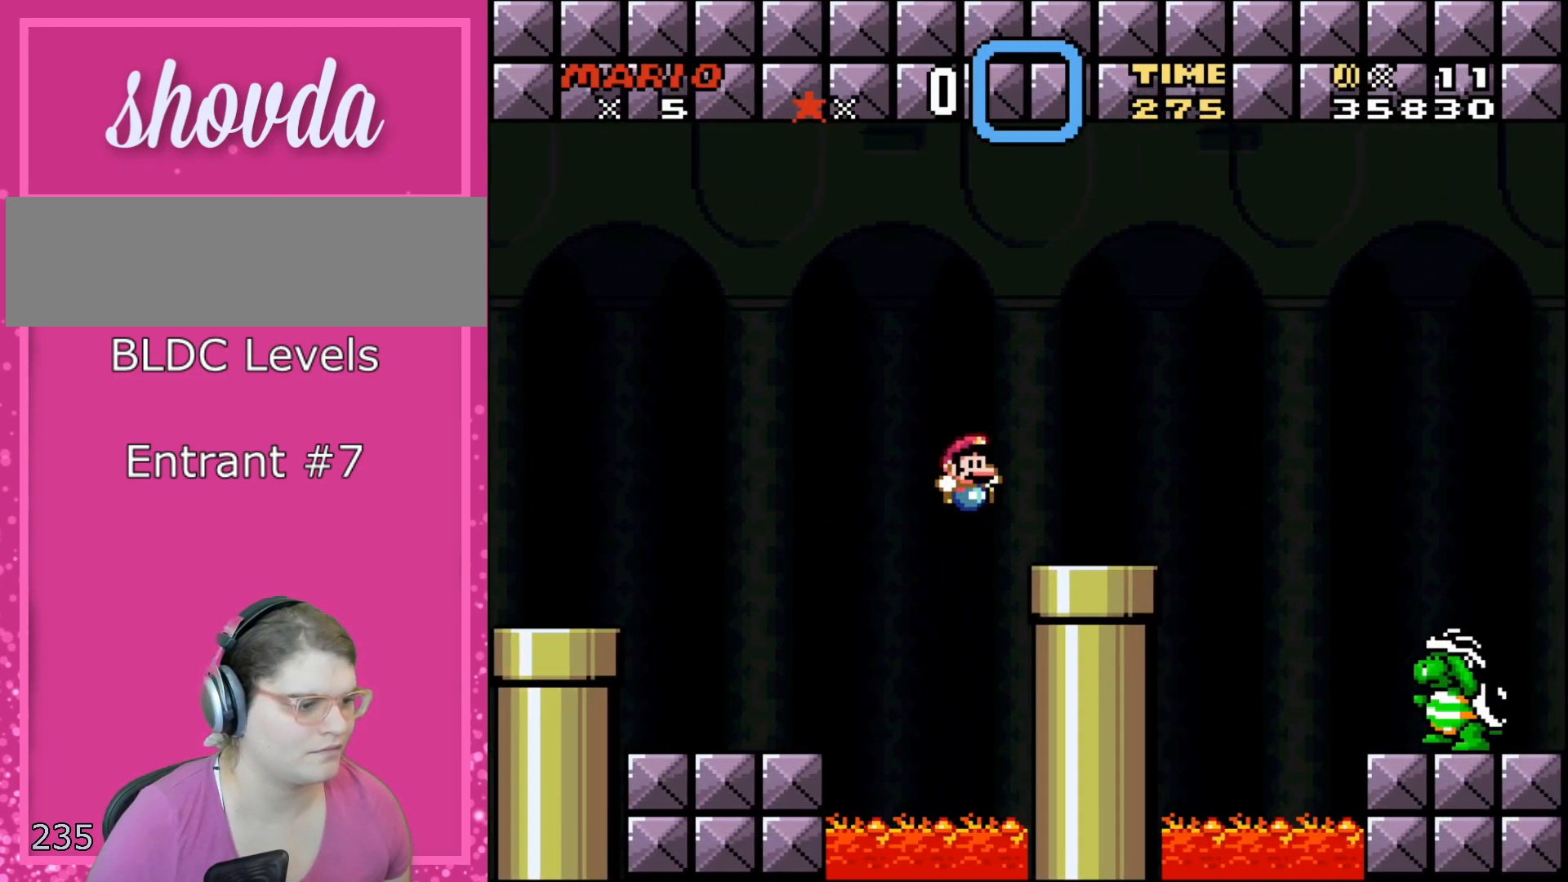
{"buttons": ["Y", "DPAD_DOWN"], "events": [[200, "B", "down"], [250, "B", "up"], [283, "DPAD_UP", "down"], [317, "DPAD_LEFT", "down"], [317, "DPAD_RIGHT", "up"], [317, "DPAD_UP", "up"], [450, "DPAD_DOWN", "down"], [483, "DPAD_LEFT", "up"]]}
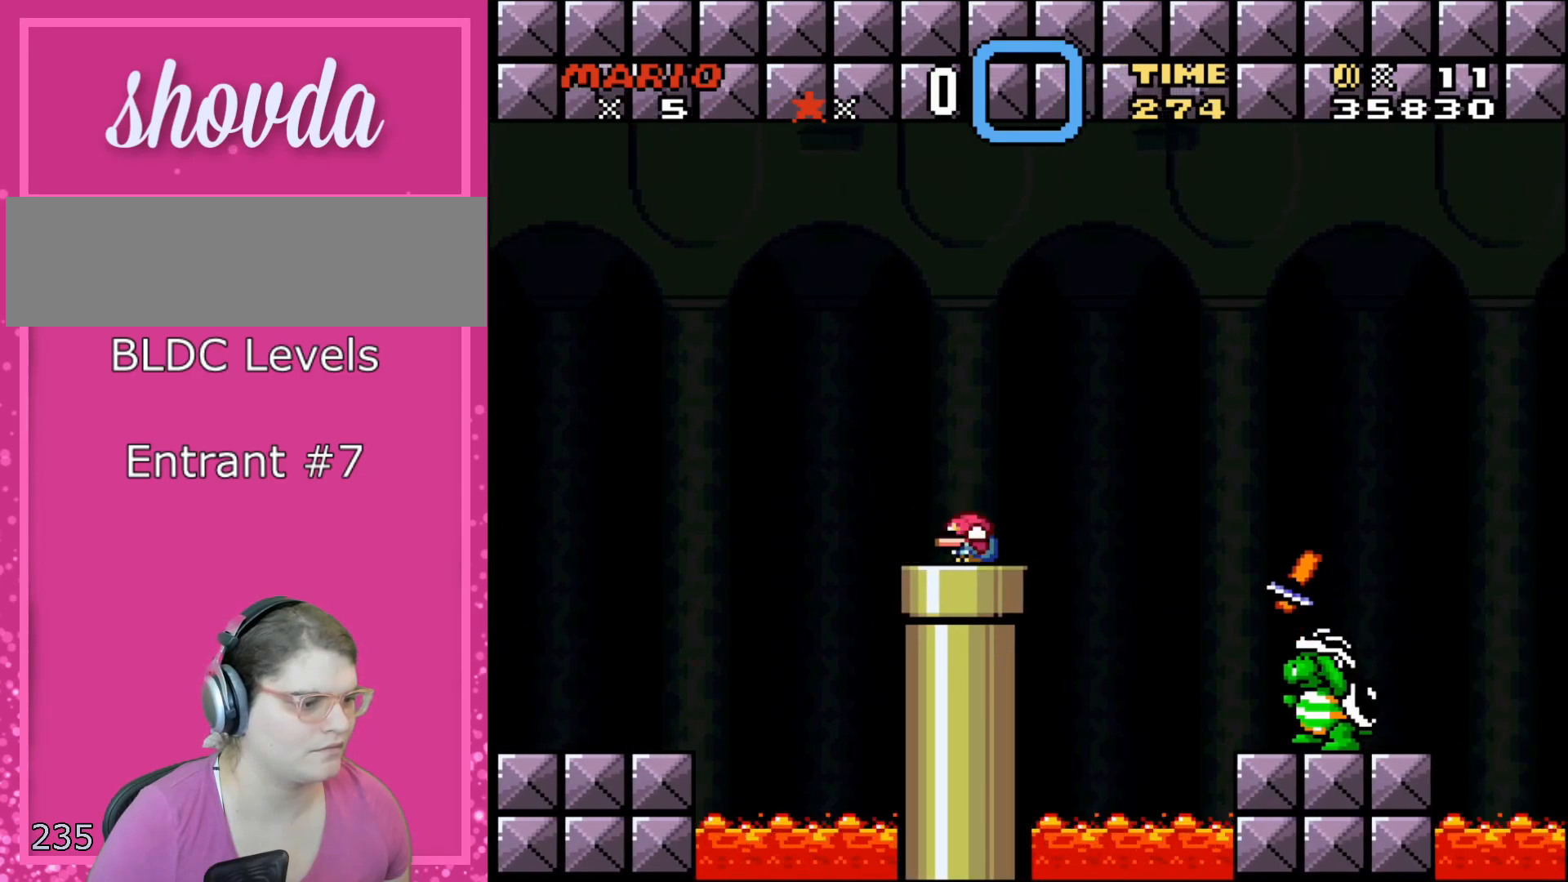
{"buttons": ["A", "X", "DPAD_RIGHT"], "events": [[167, "DPAD_DOWN", "up"], [317, "Y", "up"], [350, "DPAD_RIGHT", "down"], [417, "A", "down"], [417, "X", "down"]]}
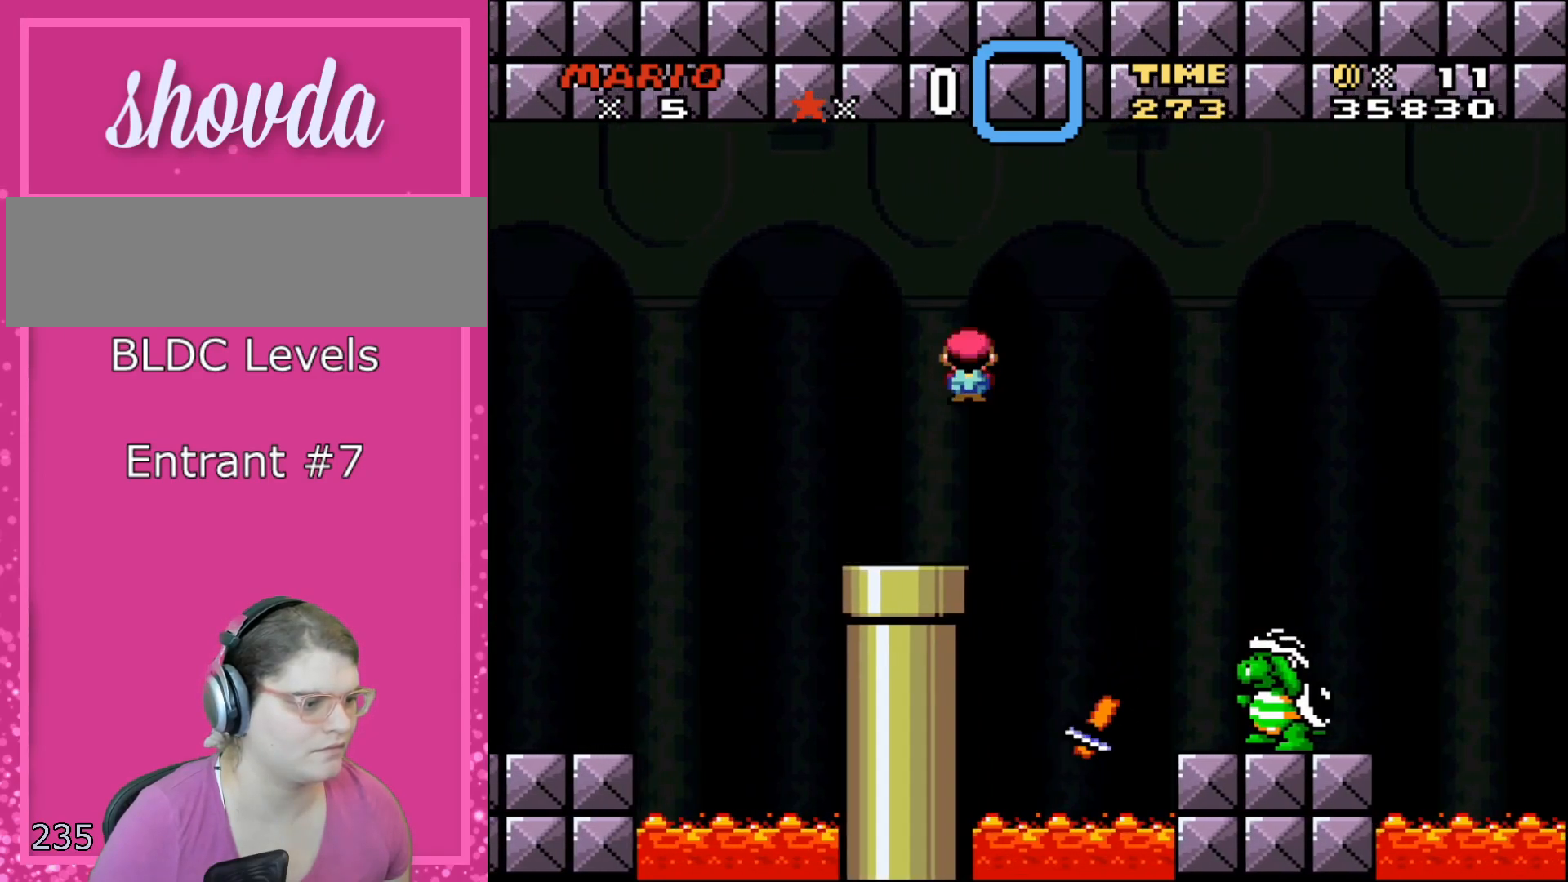
{"buttons": ["A", "X", "DPAD_RIGHT"], "events": []}
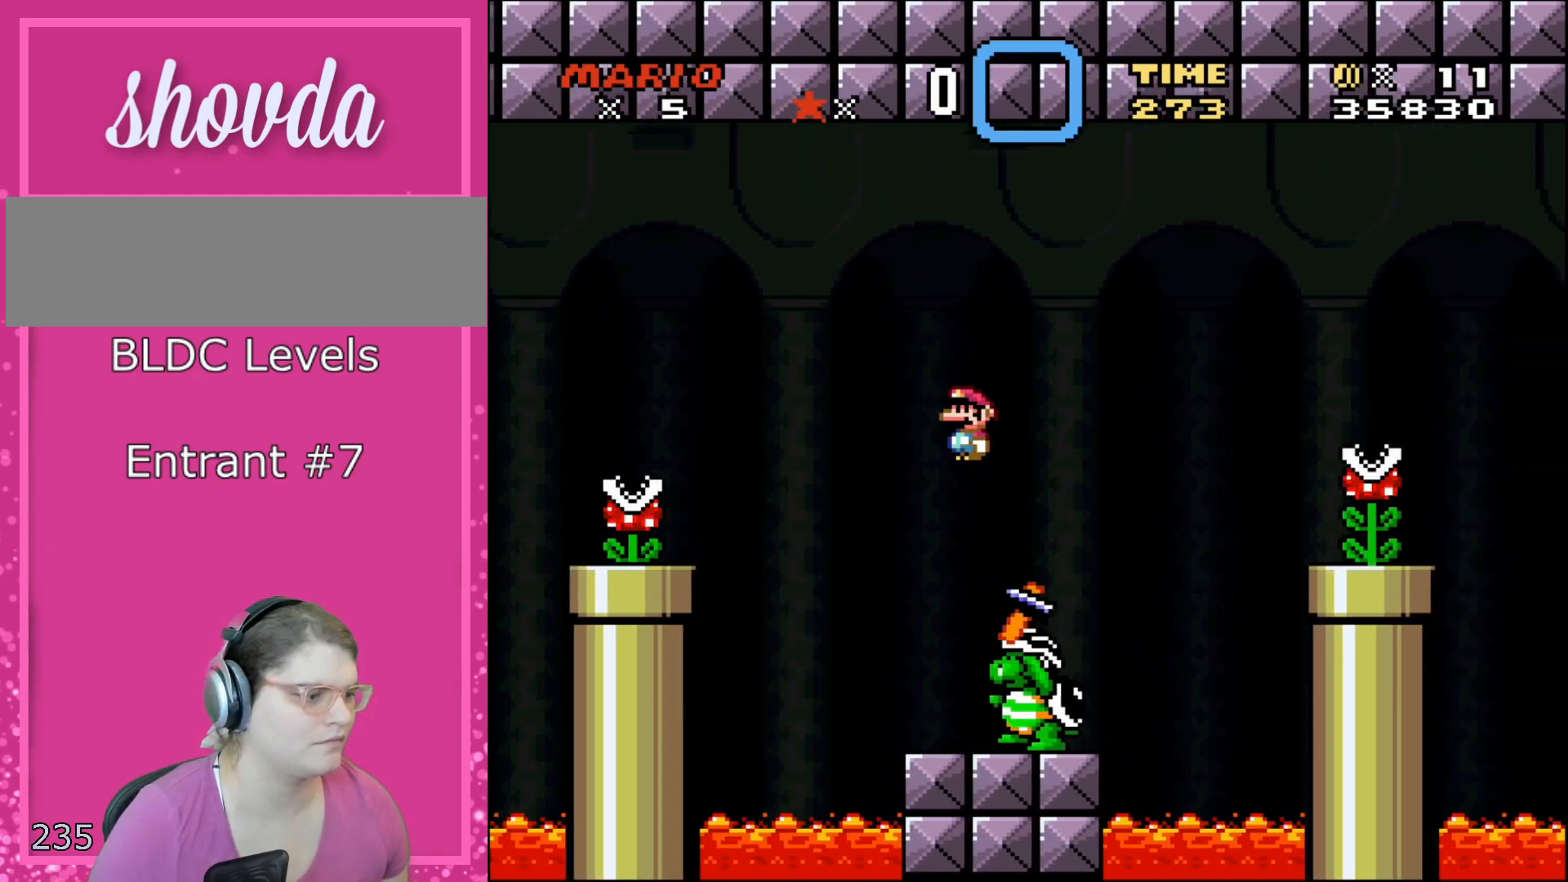
{"buttons": ["A", "X"], "events": [[233, "DPAD_RIGHT", "up"], [233, "DPAD_UP", "down"], [250, "DPAD_LEFT", "down"], [250, "DPAD_UP", "up"], [483, "DPAD_LEFT", "up"]]}
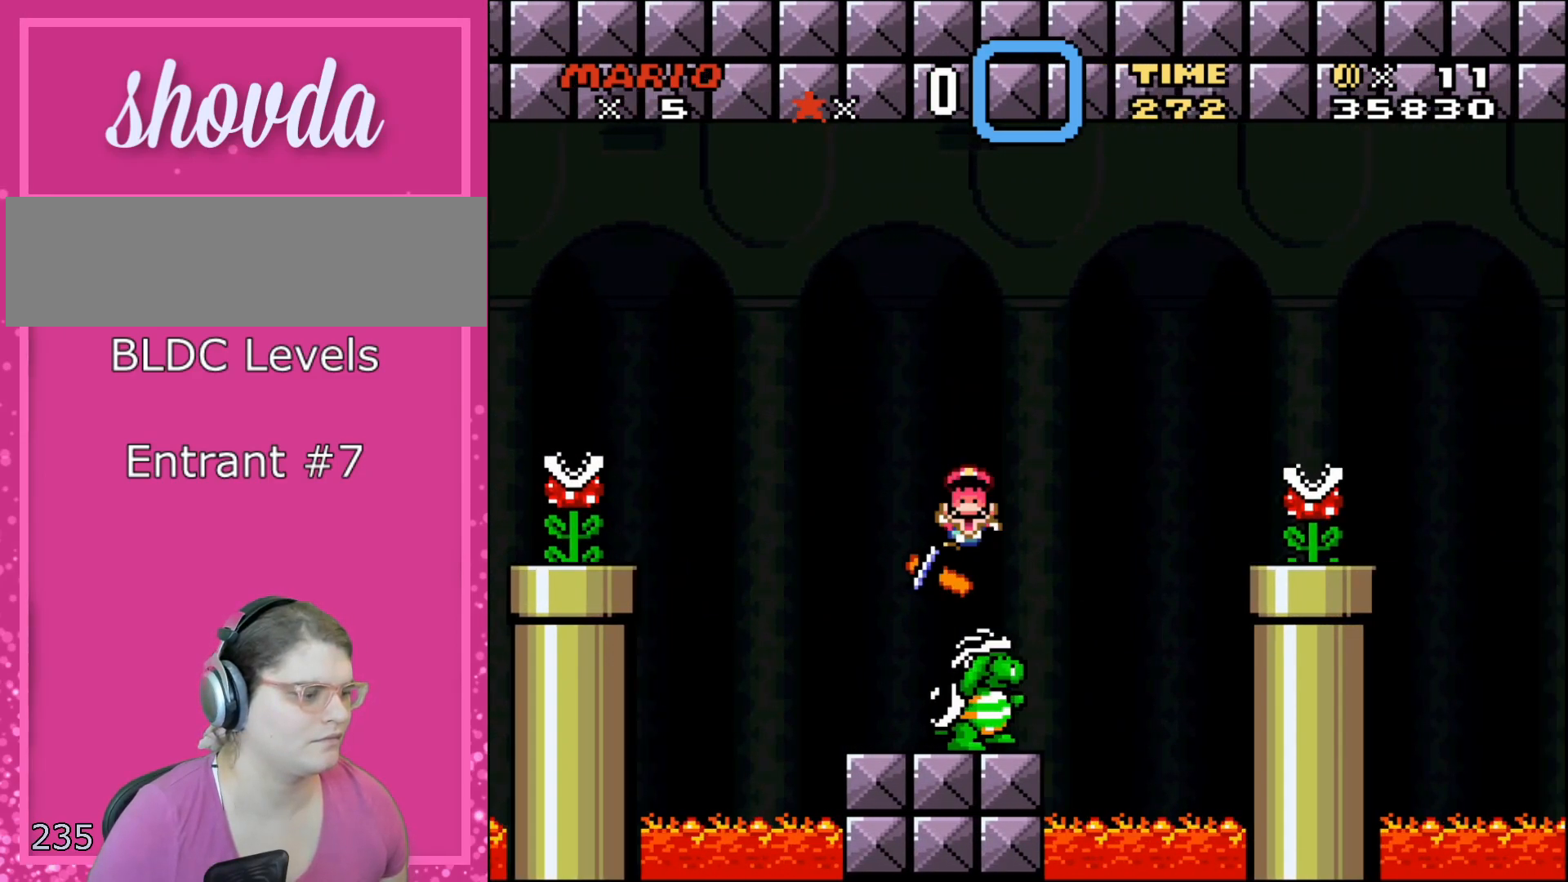
{"buttons": ["X"], "events": [[67, "A", "up"], [133, "L1", "down"], [283, "L1", "up"]]}
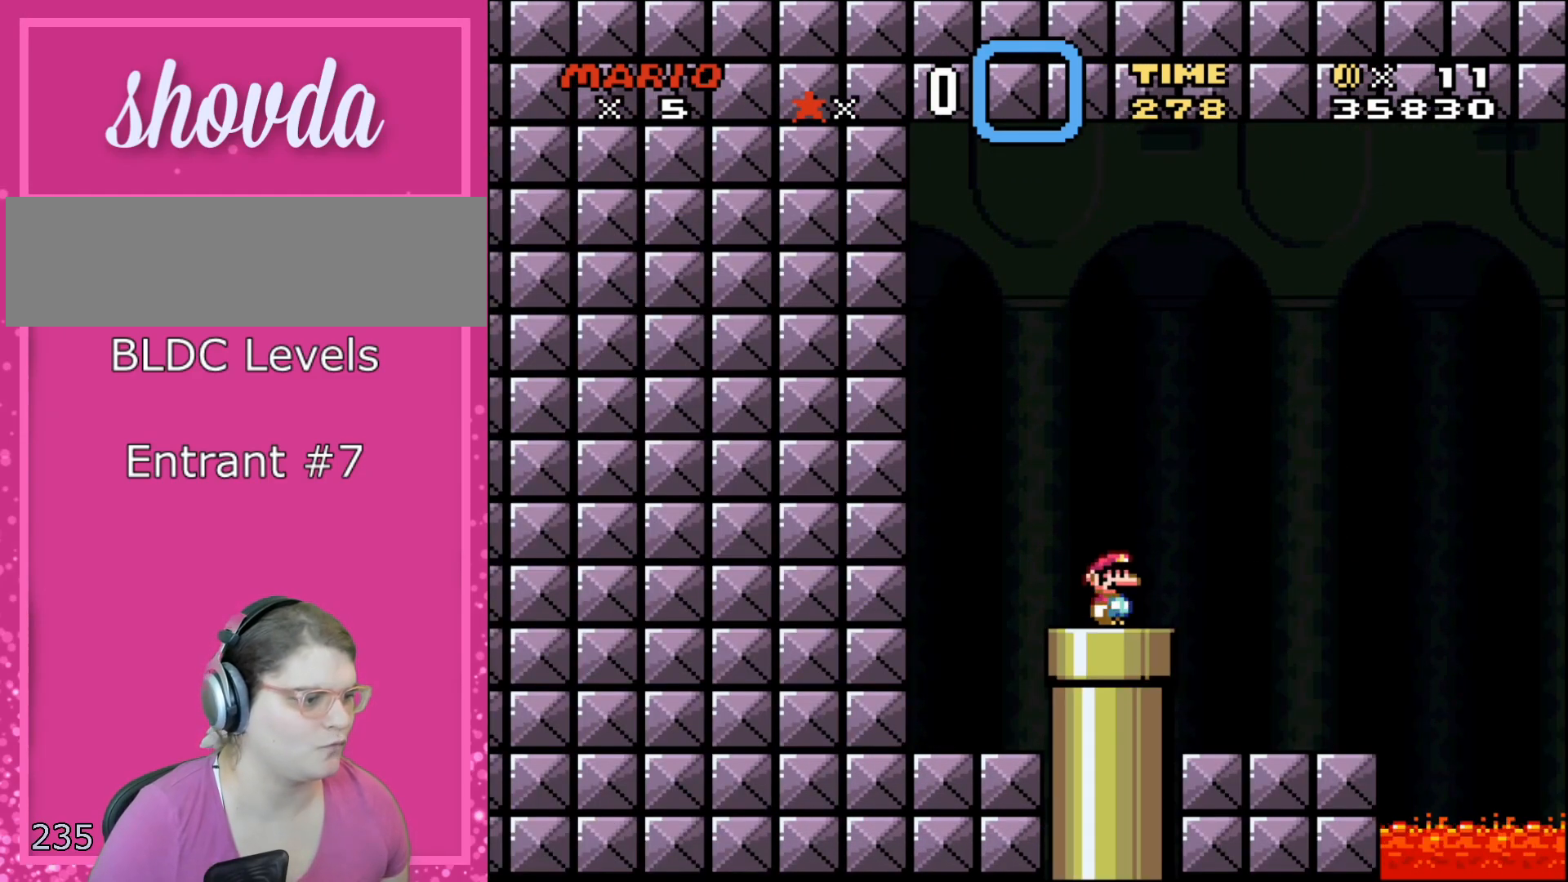
{"buttons": ["X", "DPAD_RIGHT"], "events": [[167, "DPAD_RIGHT", "down"]]}
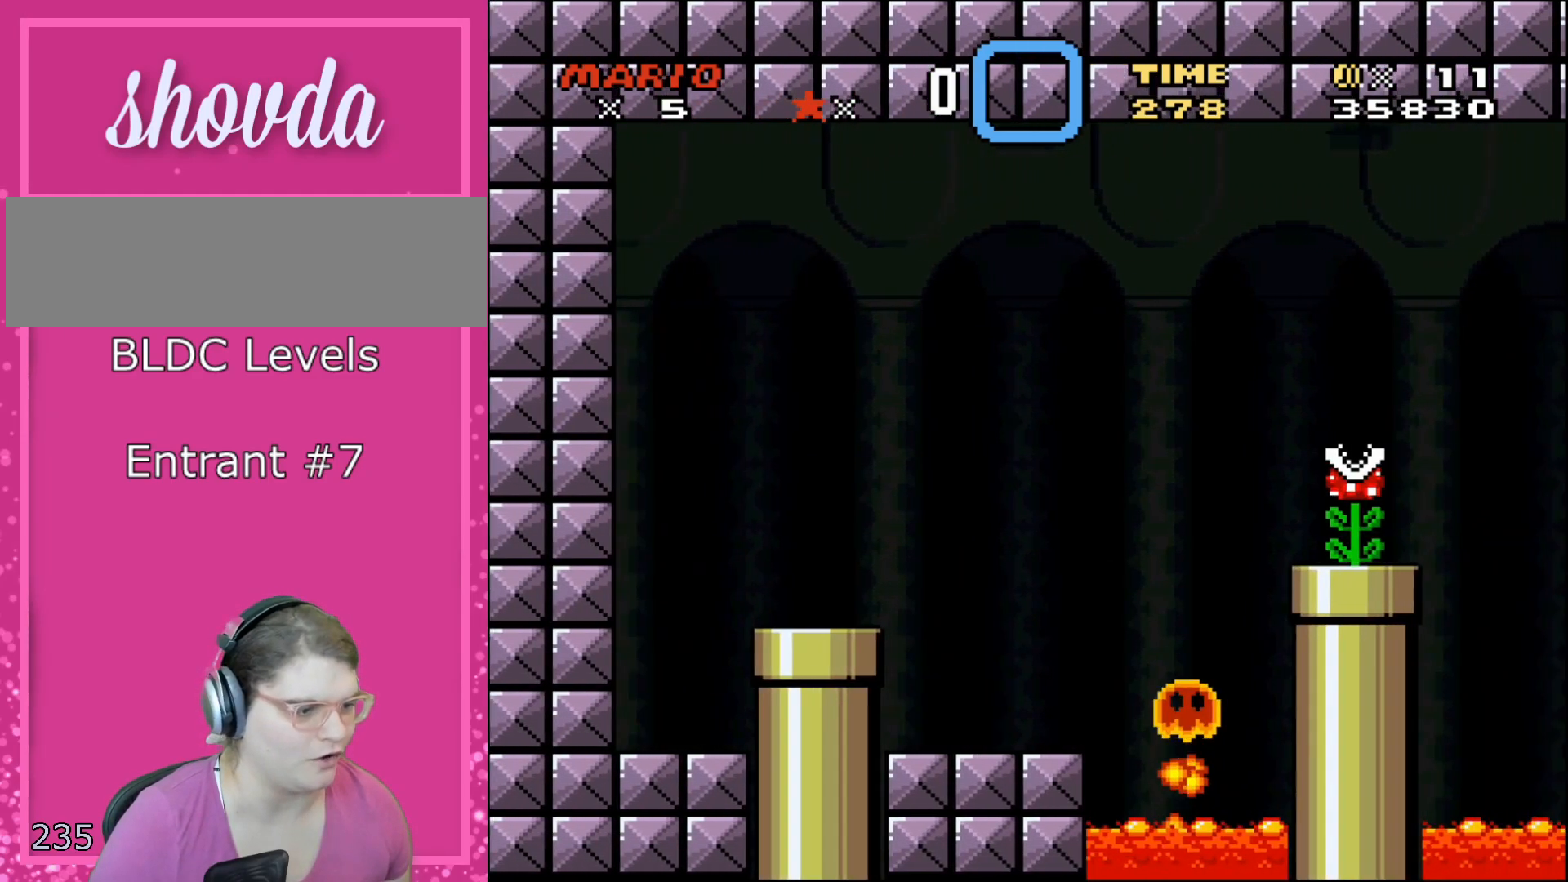
{"buttons": ["A", "X", "DPAD_RIGHT"], "events": [[267, "A", "down"]]}
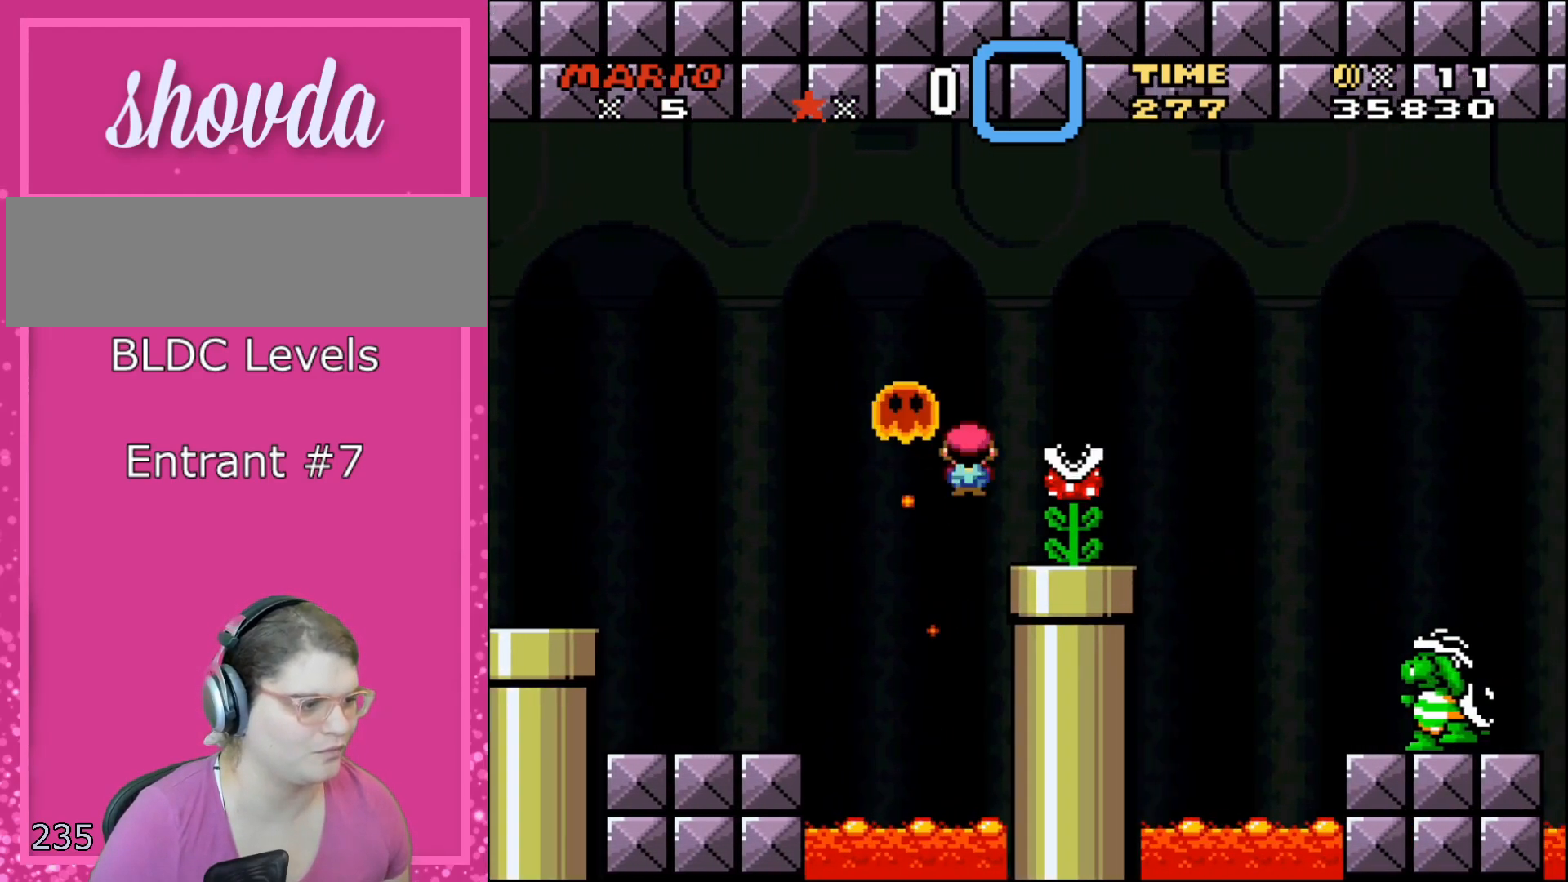
{"buttons": ["X", "DPAD_RIGHT"], "events": [[467, "A", "up"]]}
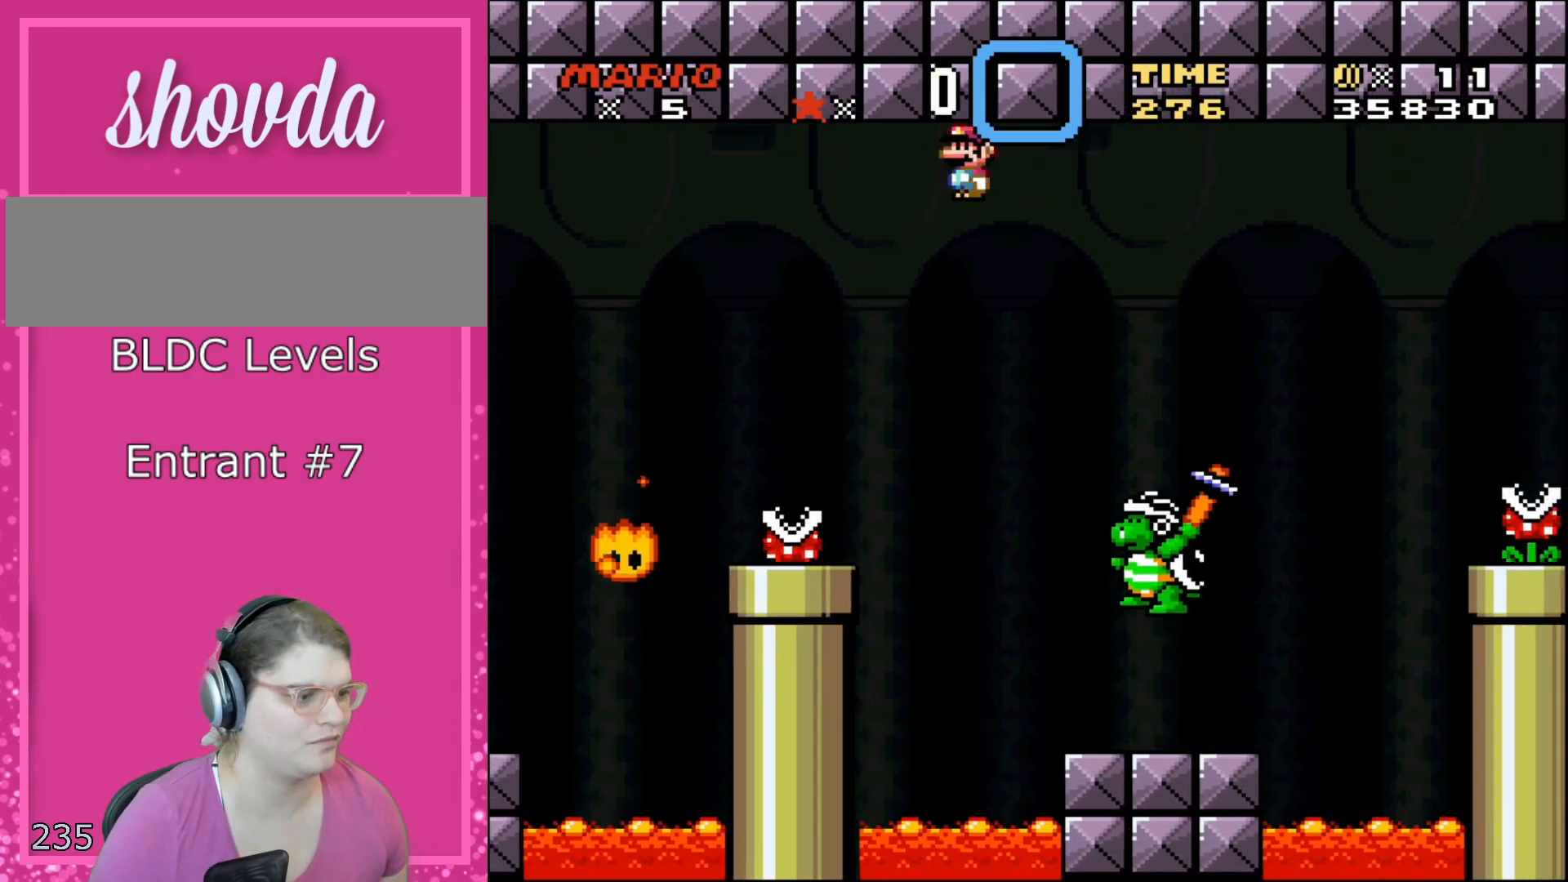
{"buttons": ["A", "X", "DPAD_LEFT"], "events": [[383, "A", "down"], [383, "DPAD_RIGHT", "up"], [417, "DPAD_LEFT", "down"]]}